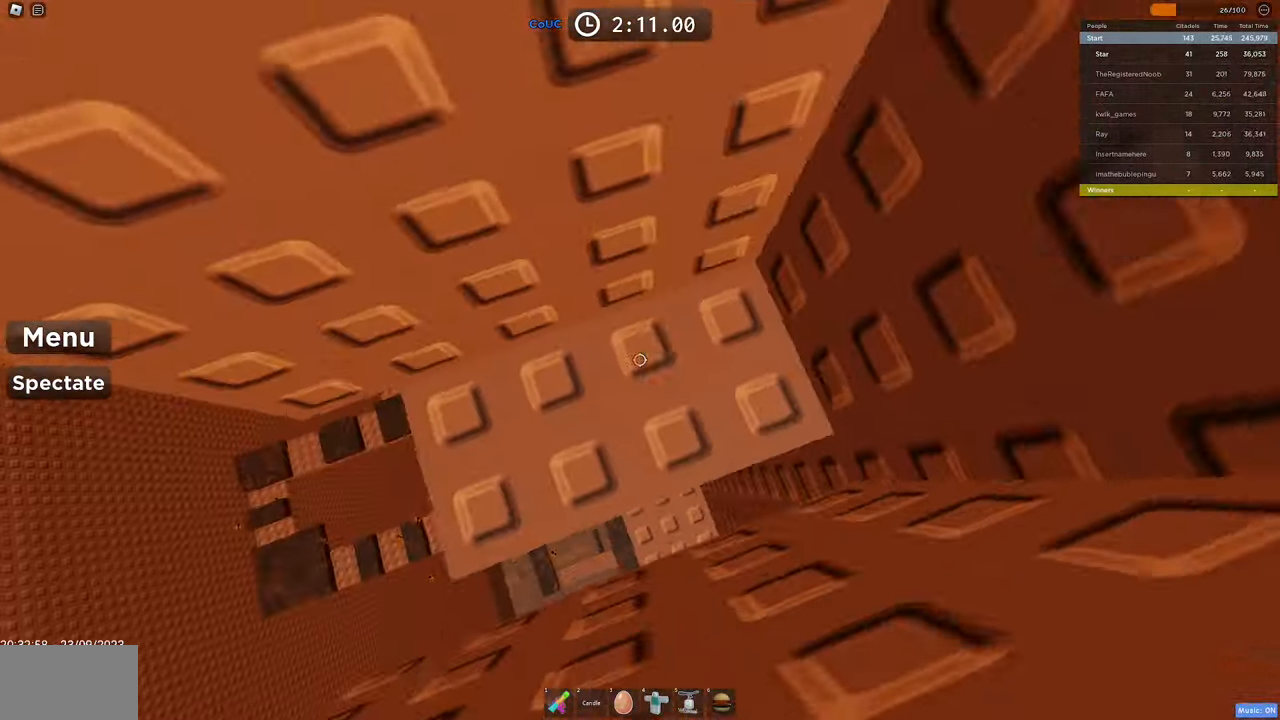
Gameplay with keyboard and mouse; each line is a JSON object with the keys and mouse buttons held at the frame after it. "events" lists presses ("down") and releases ("up") of "1", "2", "3", "4", "5", "a", "alt", "c", "caps_lock", "ctrl", "d", "e", "f", "g", "q", "r", "s", "shift", "space", "t", "tab", "v", "w", "x", "z", "mouse_left", "mouse_wheel" and "mouse_right" between this image and that frame as [ms after this image, input, new state], when the widget could be followed in between. "mouse_left", "mouse_wheel", "mouse_right" = the "left", "wheel", "right" buttons of the "mouse" list. No other keys are recorded. "wheel" means that the mouse wheel is clicked or scrolled. Mouse movement is not recorded.
{"keys": ["a", "w"], "mouse": ["right"], "events": [[100, "space", "down"], [383, "space", "up"], [383, "w", "down"]]}
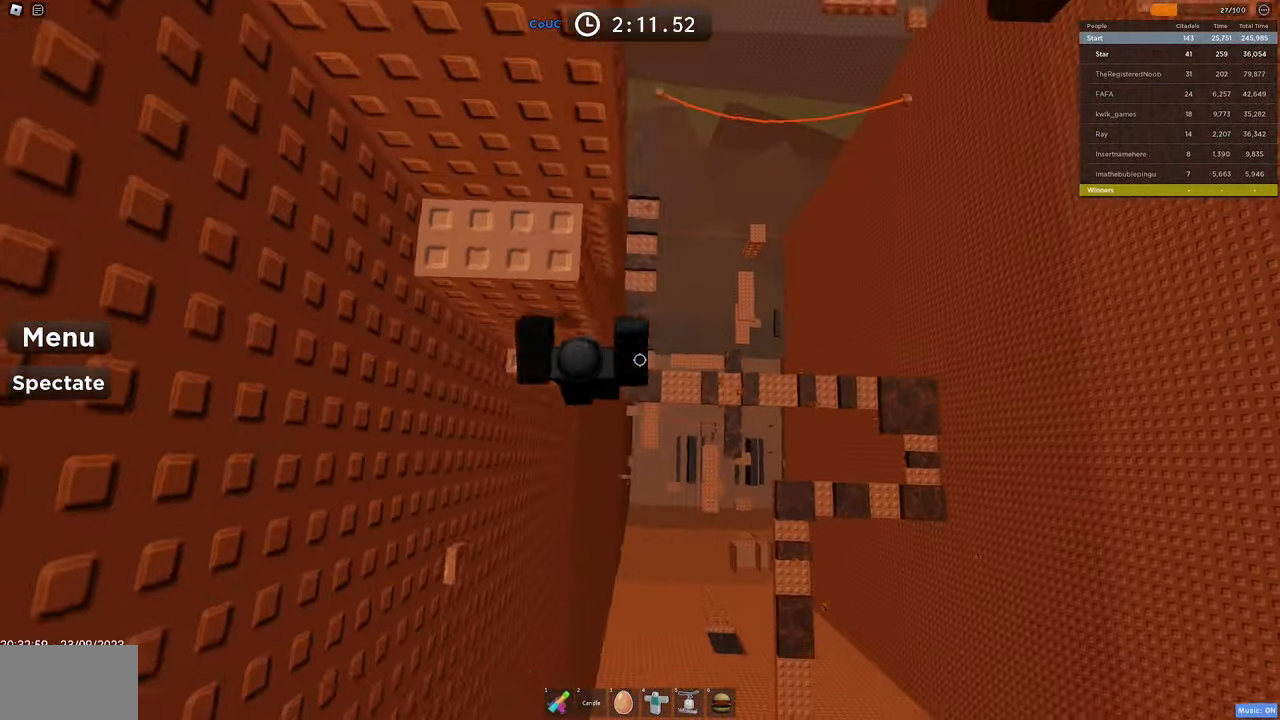
{"keys": ["a", "shift", "space"], "mouse": ["right"], "events": [[116, "a", "up"], [166, "shift", "down"], [166, "w", "up"], [250, "shift", "up"], [316, "a", "down"], [450, "space", "down"], [500, "shift", "down"]]}
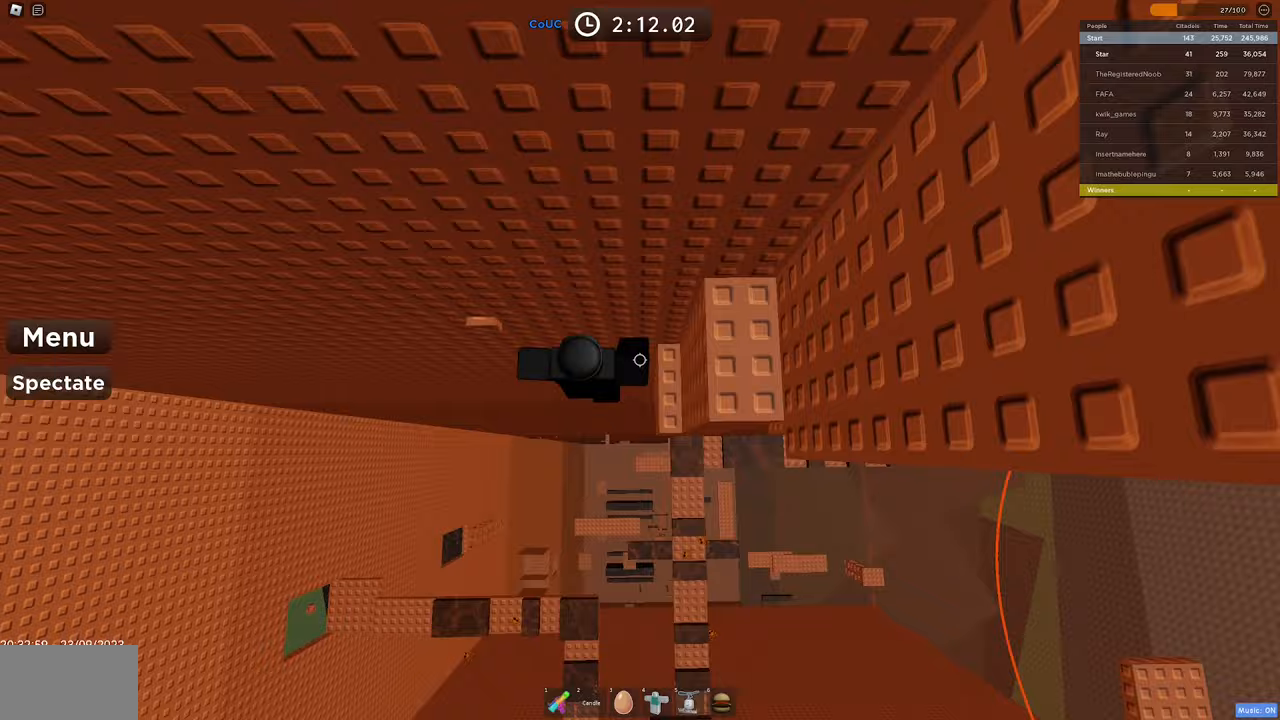
{"keys": ["d"], "mouse": ["right"], "events": [[133, "shift", "up"], [183, "space", "up"], [183, "w", "down"], [233, "a", "up"], [367, "d", "down"], [417, "w", "up"]]}
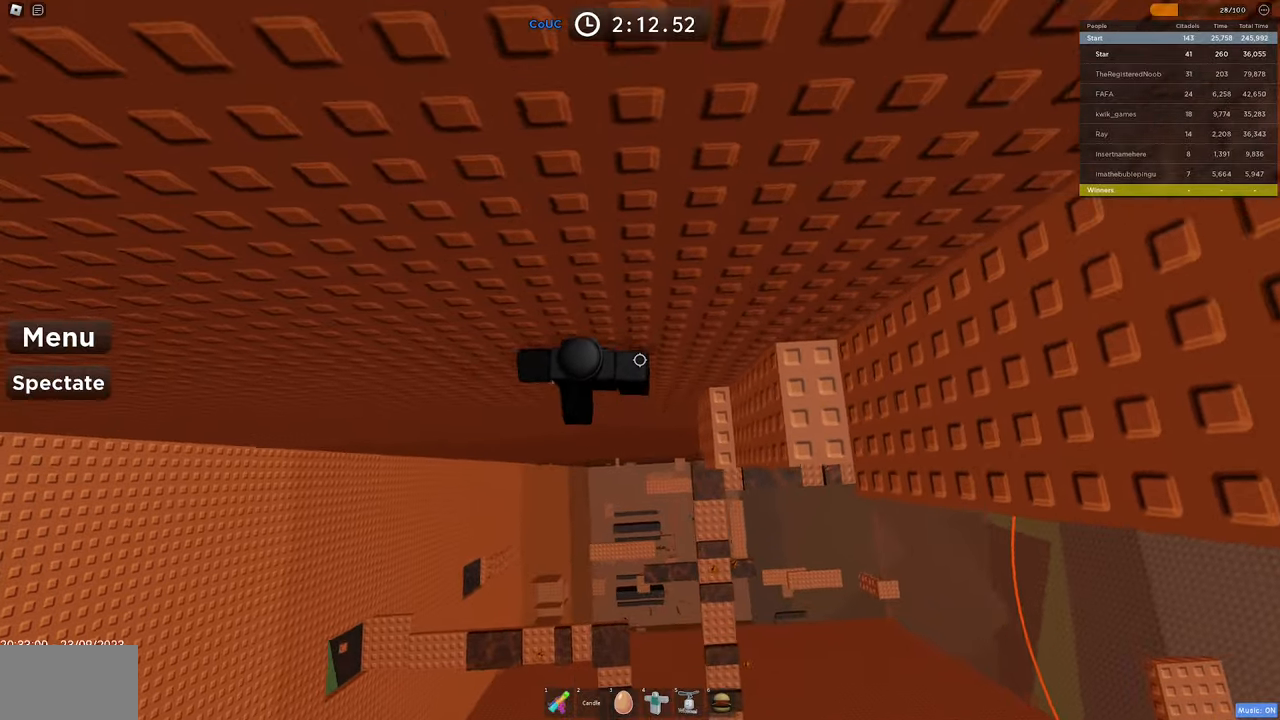
{"keys": ["d"], "mouse": ["right"], "events": [[17, "space", "down"], [233, "space", "up"], [383, "d", "up"], [483, "d", "down"]]}
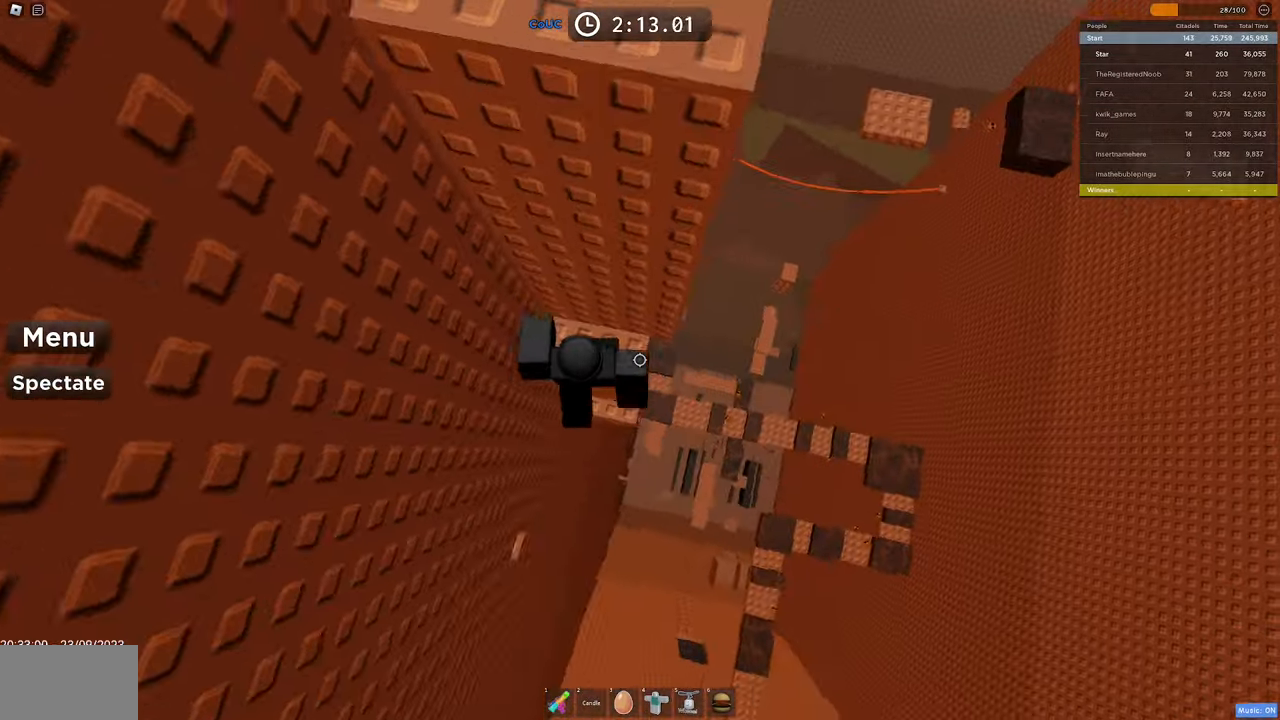
{"keys": ["c", "d"], "mouse": ["right"], "events": [[167, "space", "down"], [217, "c", "down"], [317, "space", "up"]]}
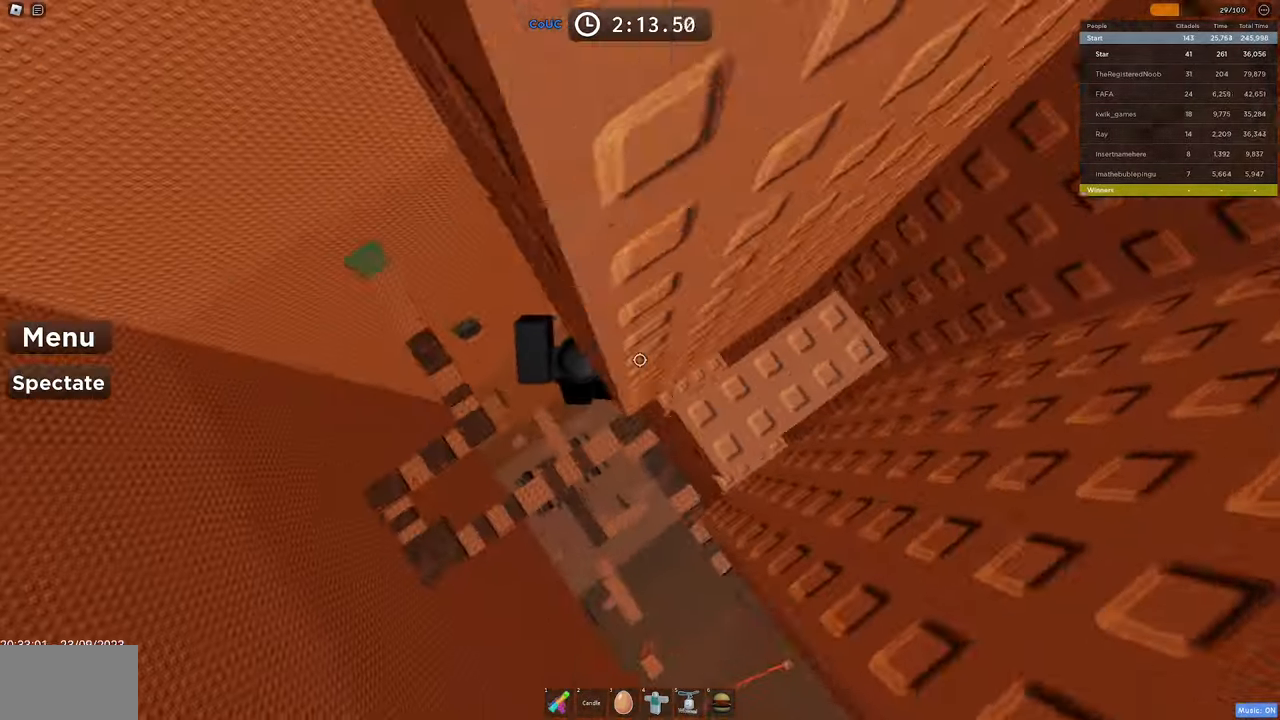
{"keys": [], "mouse": ["right"], "events": [[50, "c", "up"], [317, "d", "up"]]}
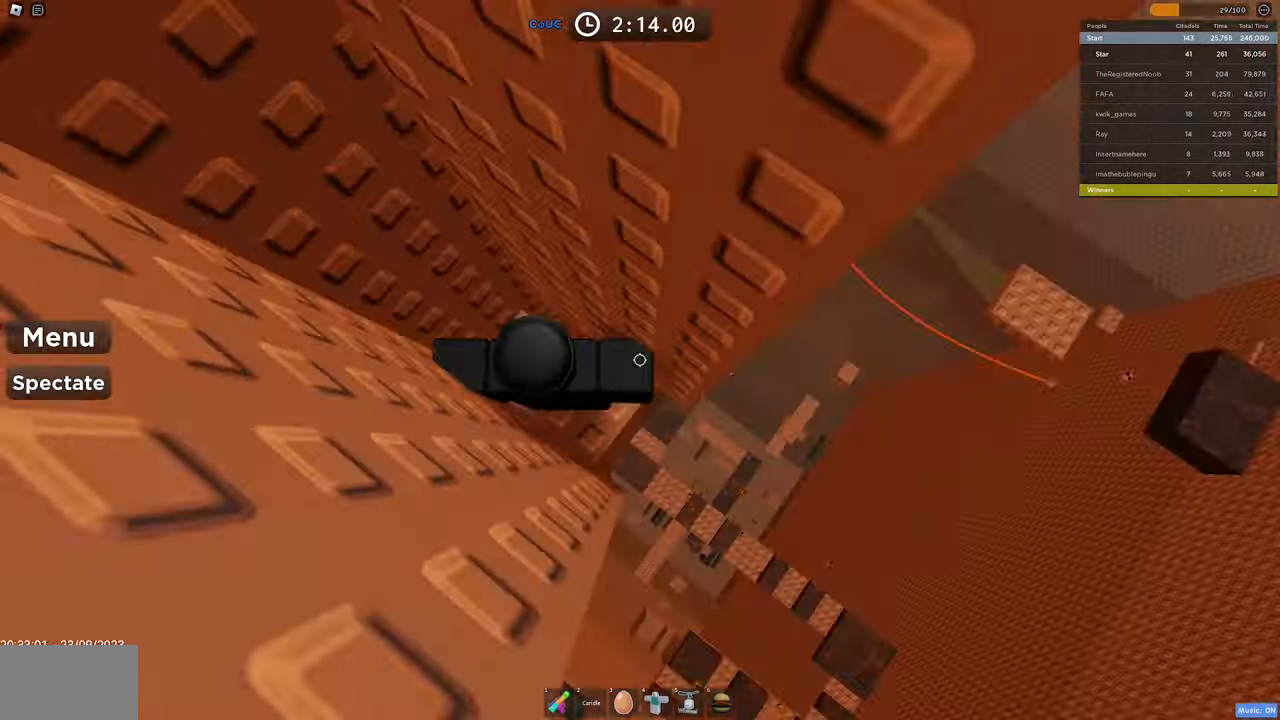
{"keys": ["d"], "mouse": ["right"], "events": [[100, "d", "down"], [283, "space", "down"], [433, "c", "down"], [433, "space", "up"], [483, "c", "up"]]}
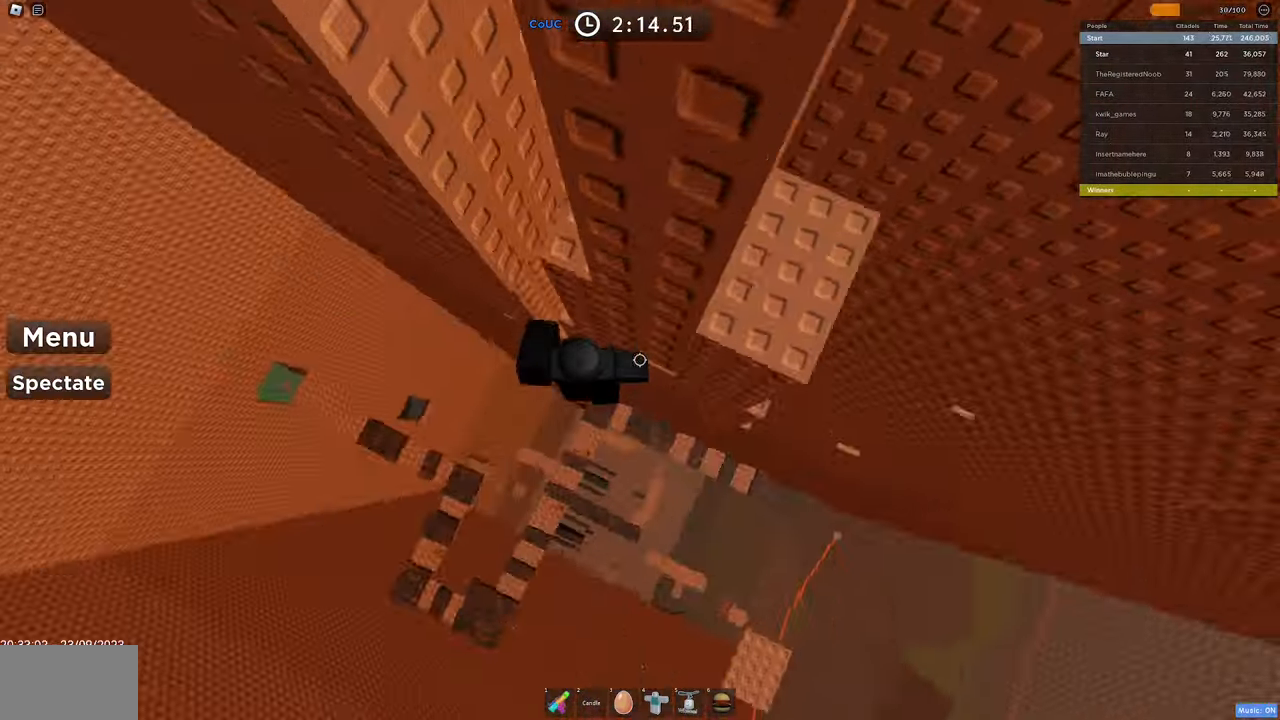
{"keys": [], "mouse": ["right"], "events": [[300, "d", "up"]]}
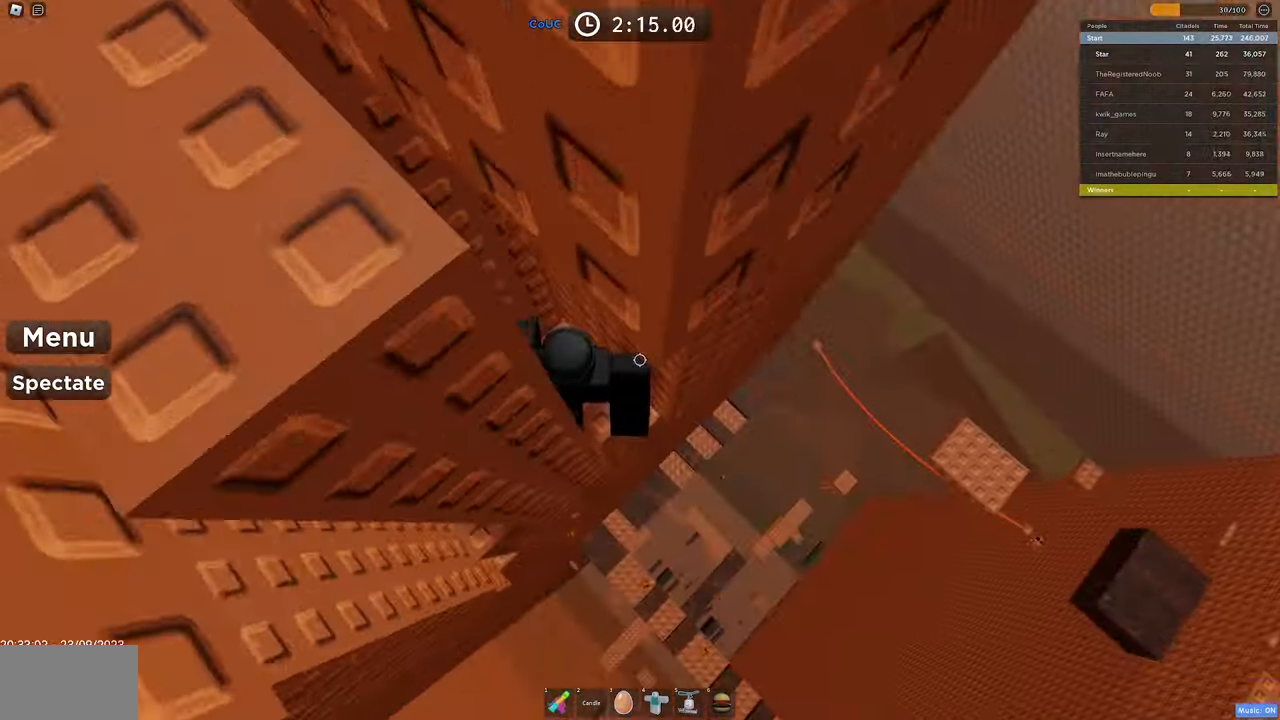
{"keys": ["c", "d", "space"], "mouse": ["right"], "events": [[233, "d", "down"], [417, "c", "down"], [417, "space", "down"]]}
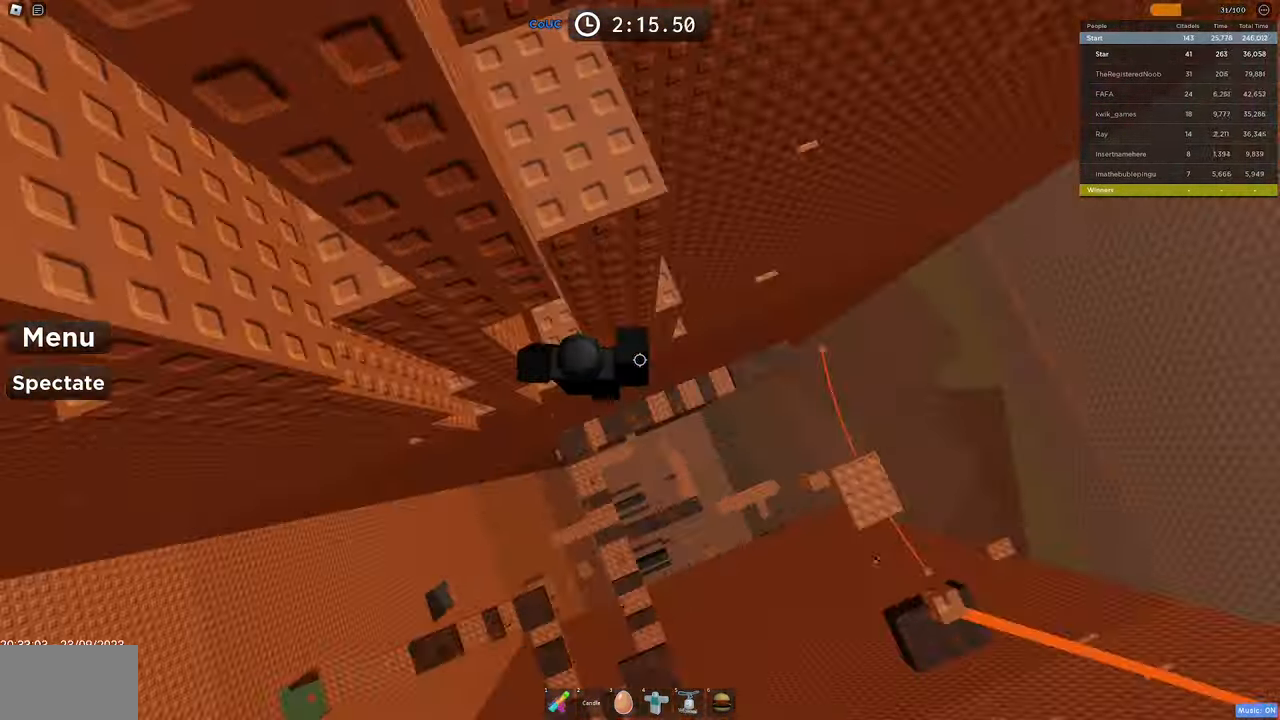
{"keys": ["w"], "mouse": ["right"], "events": [[100, "space", "up"], [150, "c", "up"], [300, "w", "down"], [383, "d", "up"]]}
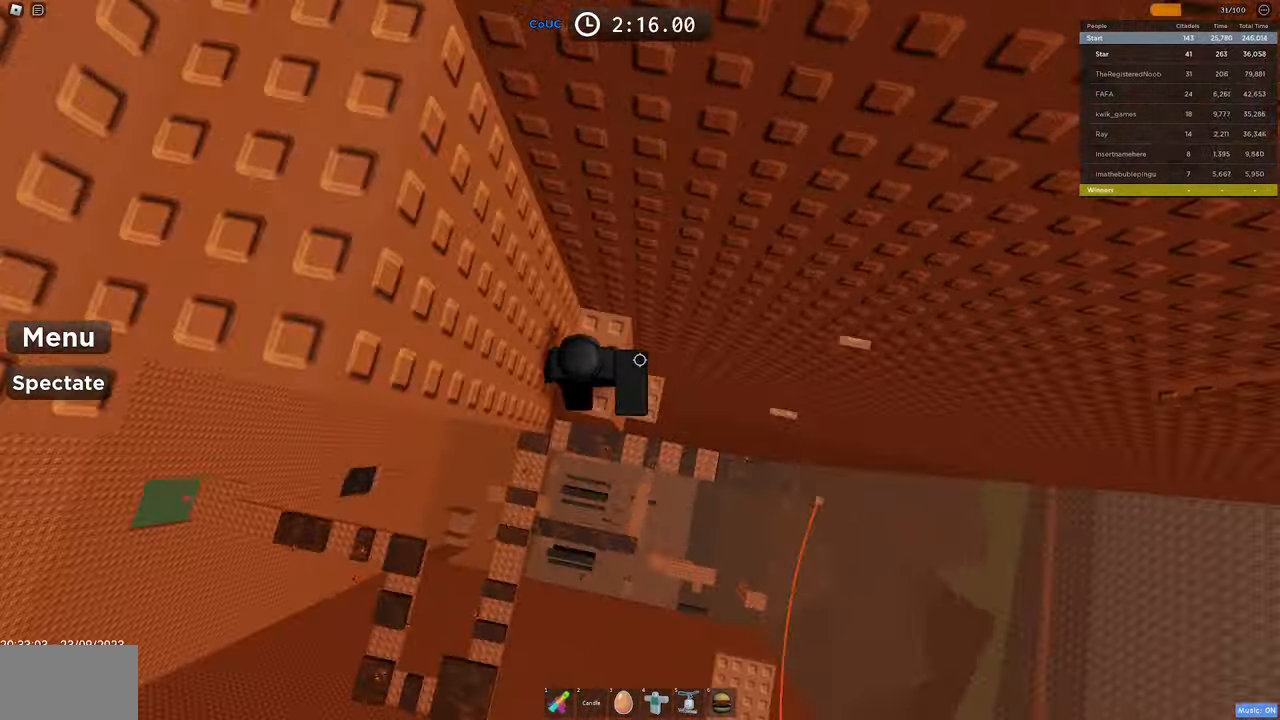
{"keys": ["d", "w"], "mouse": ["right"], "events": [[33, "d", "down"], [67, "w", "up"], [167, "space", "down"], [450, "space", "up"], [500, "w", "down"]]}
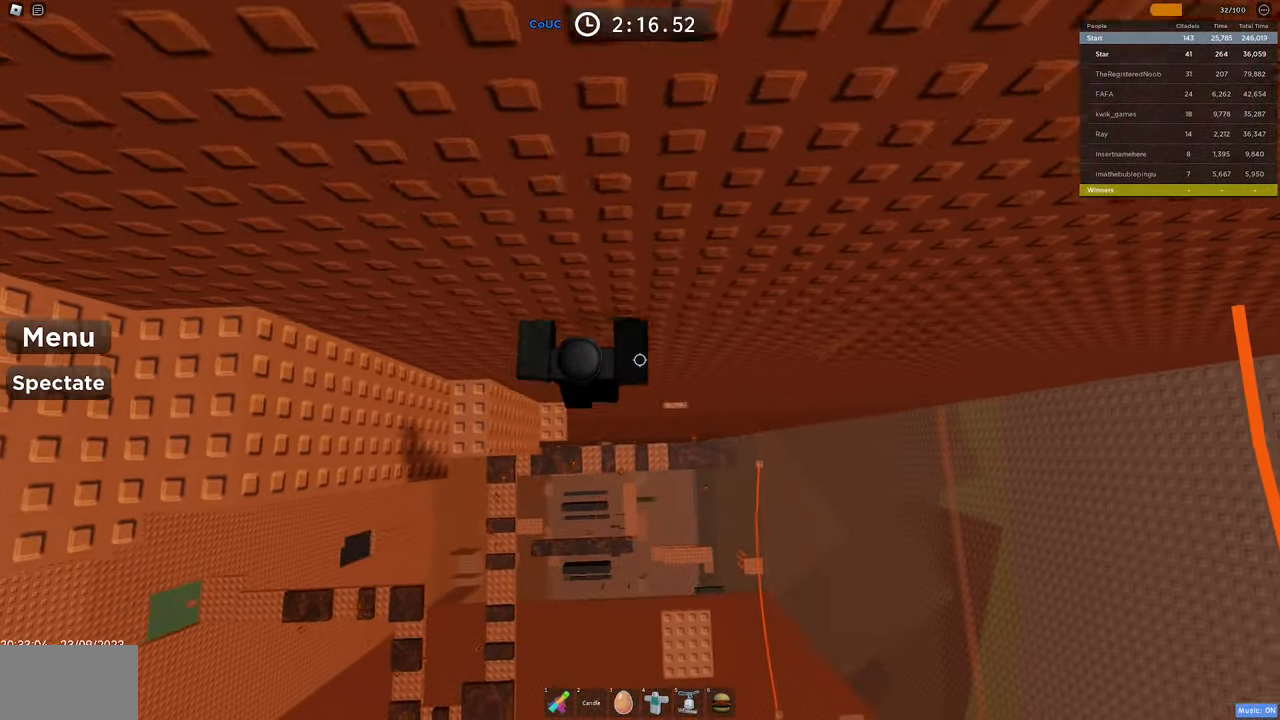
{"keys": ["c", "d", "space"], "mouse": ["right"], "events": [[33, "d", "up"], [267, "d", "down"], [267, "w", "up"], [417, "space", "down"], [467, "c", "down"]]}
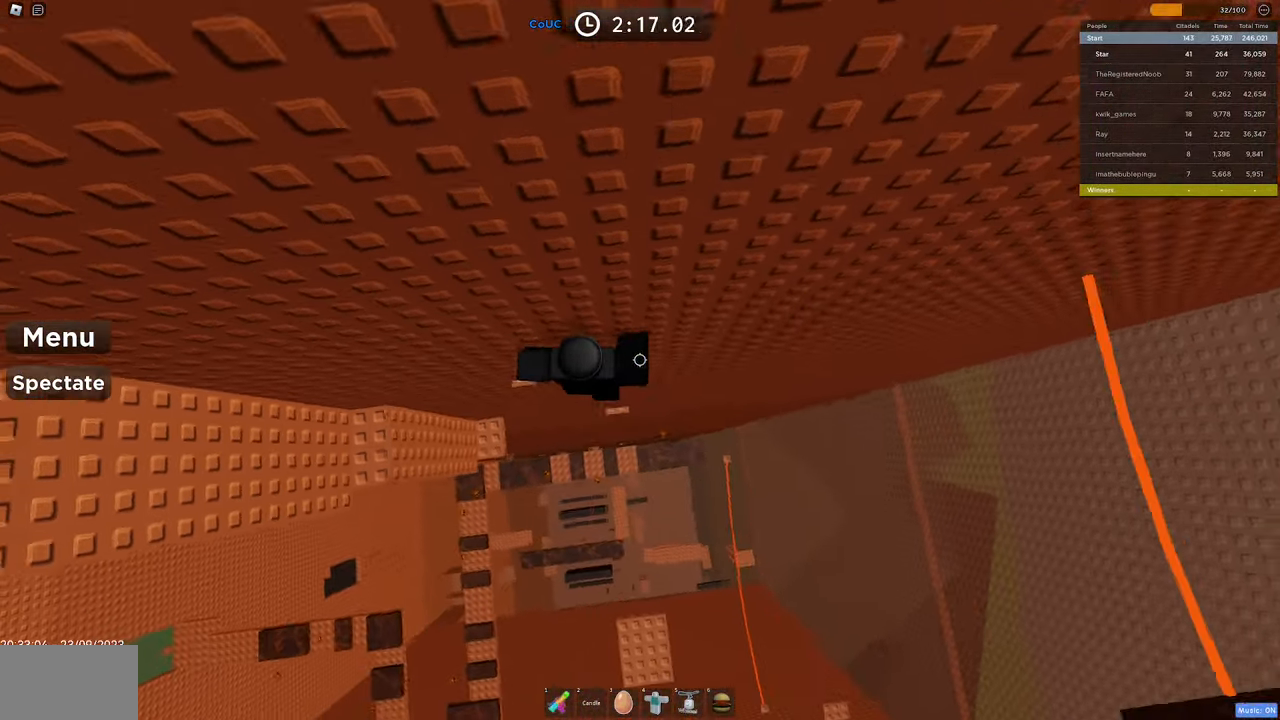
{"keys": ["d", "w"], "mouse": ["right"], "events": [[117, "space", "up"], [150, "c", "up"], [300, "w", "down"]]}
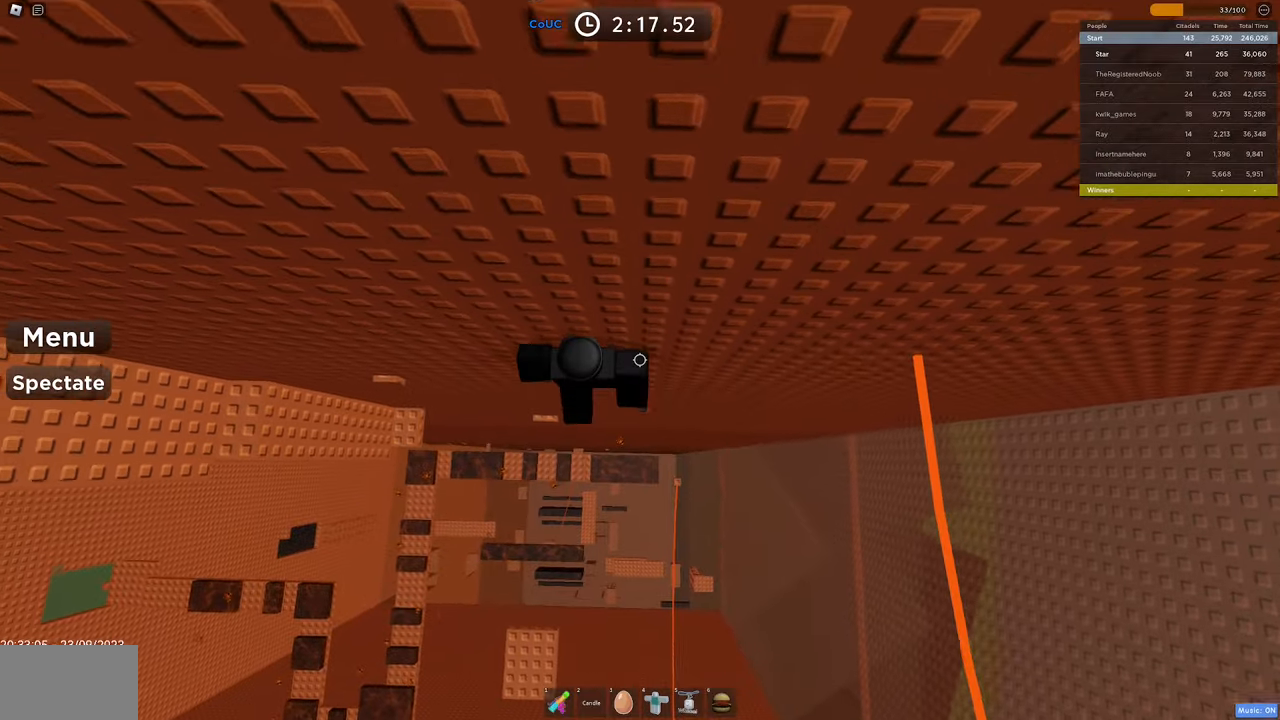
{"keys": ["d", "space"], "mouse": ["right"], "events": [[167, "w", "up"], [367, "space", "down"]]}
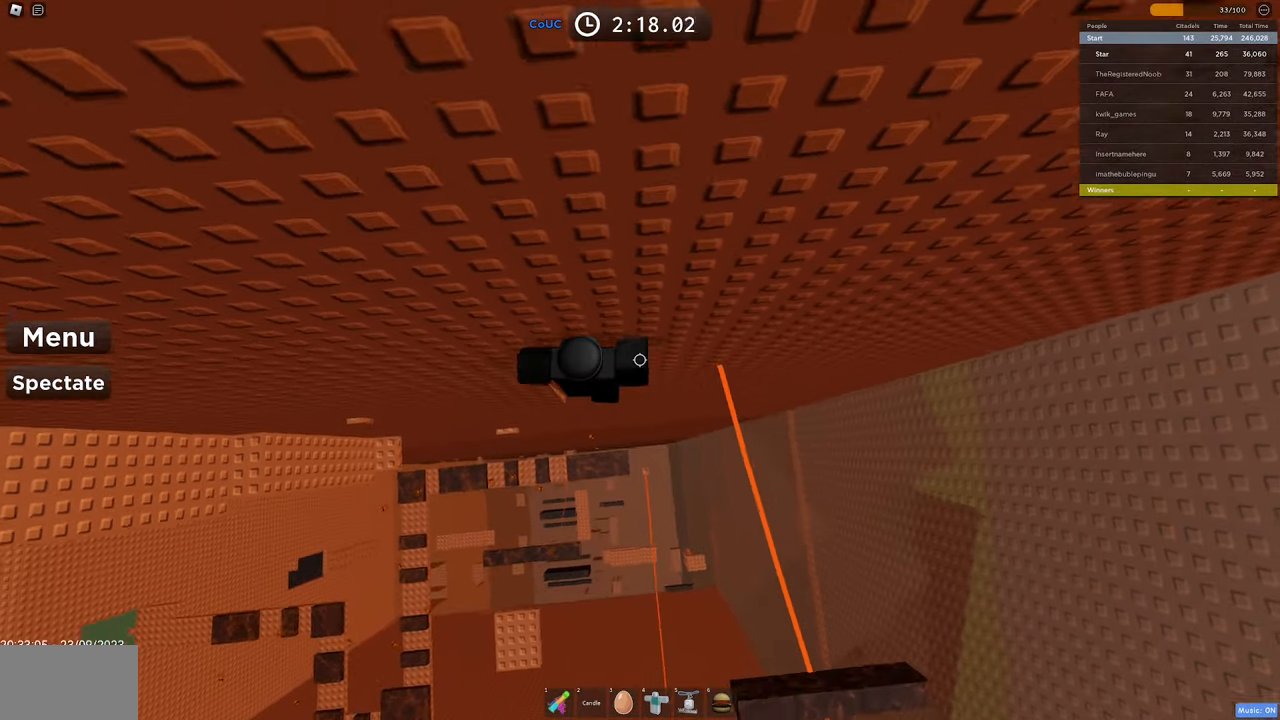
{"keys": ["shift"], "mouse": ["right"], "events": [[84, "space", "up"], [284, "w", "down"], [367, "d", "up"], [367, "w", "up"], [467, "shift", "down"]]}
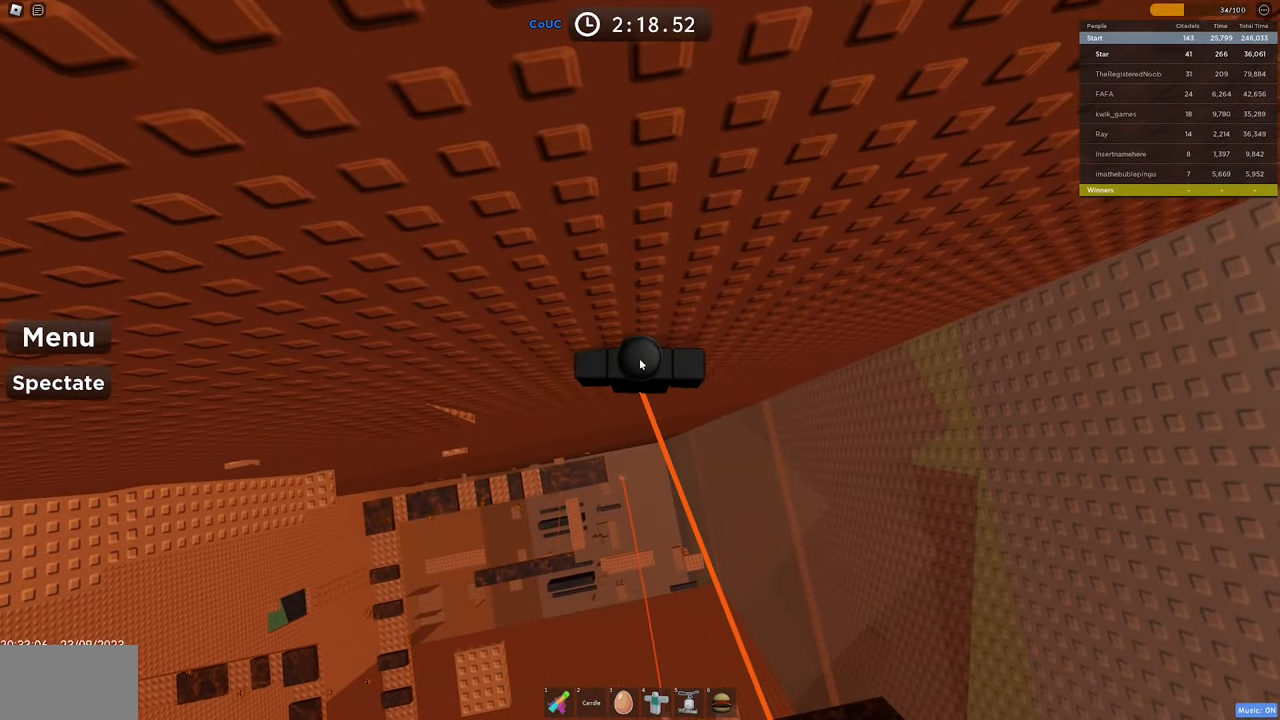
{"keys": [], "mouse": ["right"], "events": [[50, "shift", "up"]]}
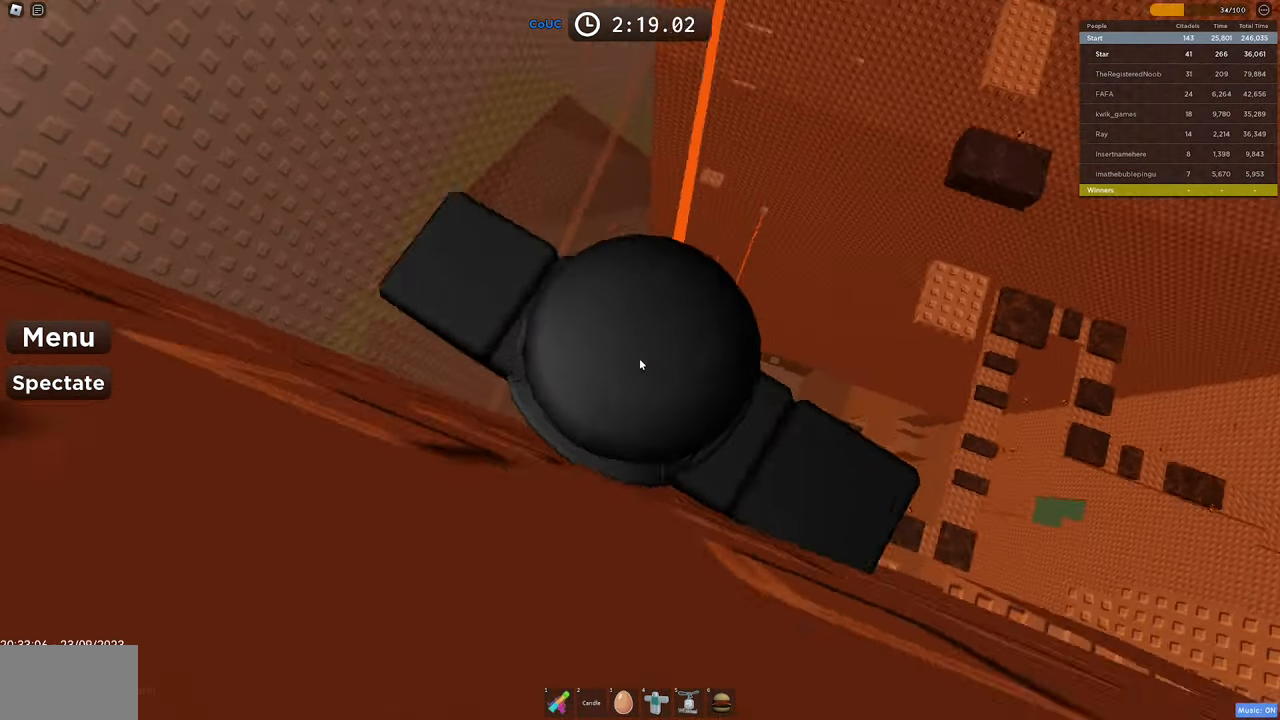
{"keys": ["w"], "mouse": ["right"], "events": [[217, "w", "down"], [317, "space", "down"], [500, "space", "up"]]}
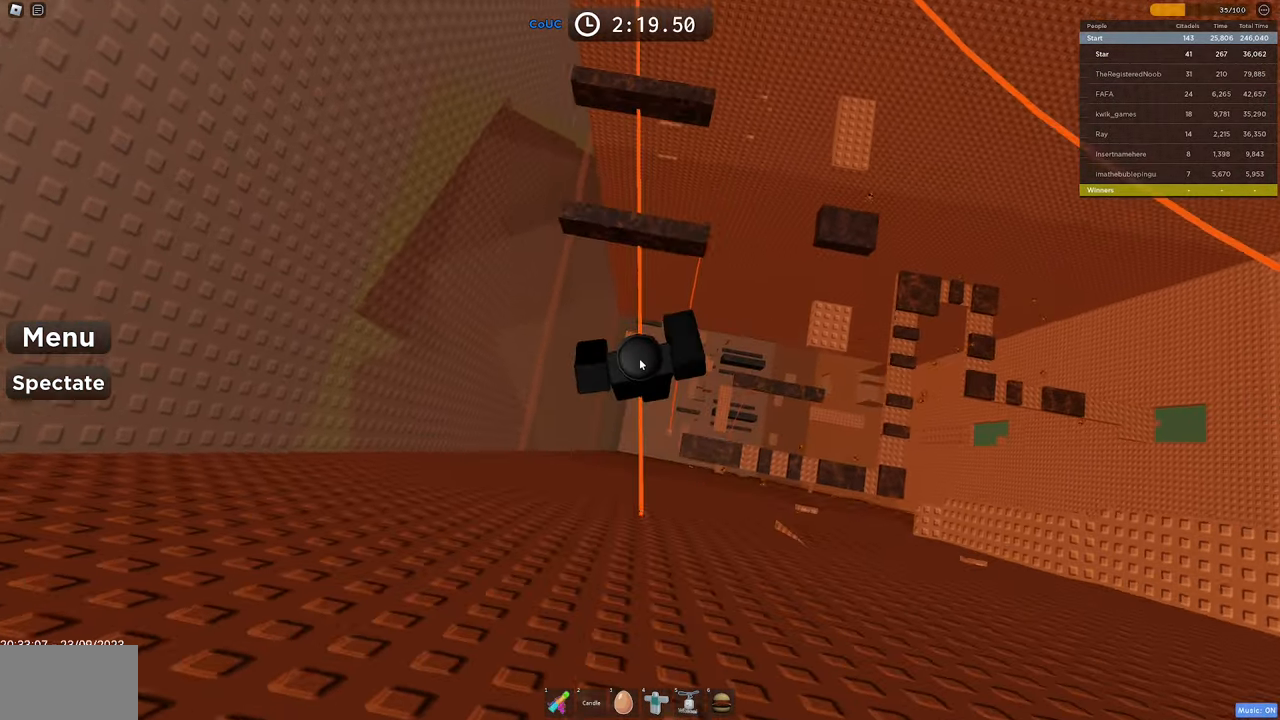
{"keys": ["space", "w"], "mouse": ["right"], "events": [[234, "w", "up"], [384, "w", "down"], [467, "space", "down"]]}
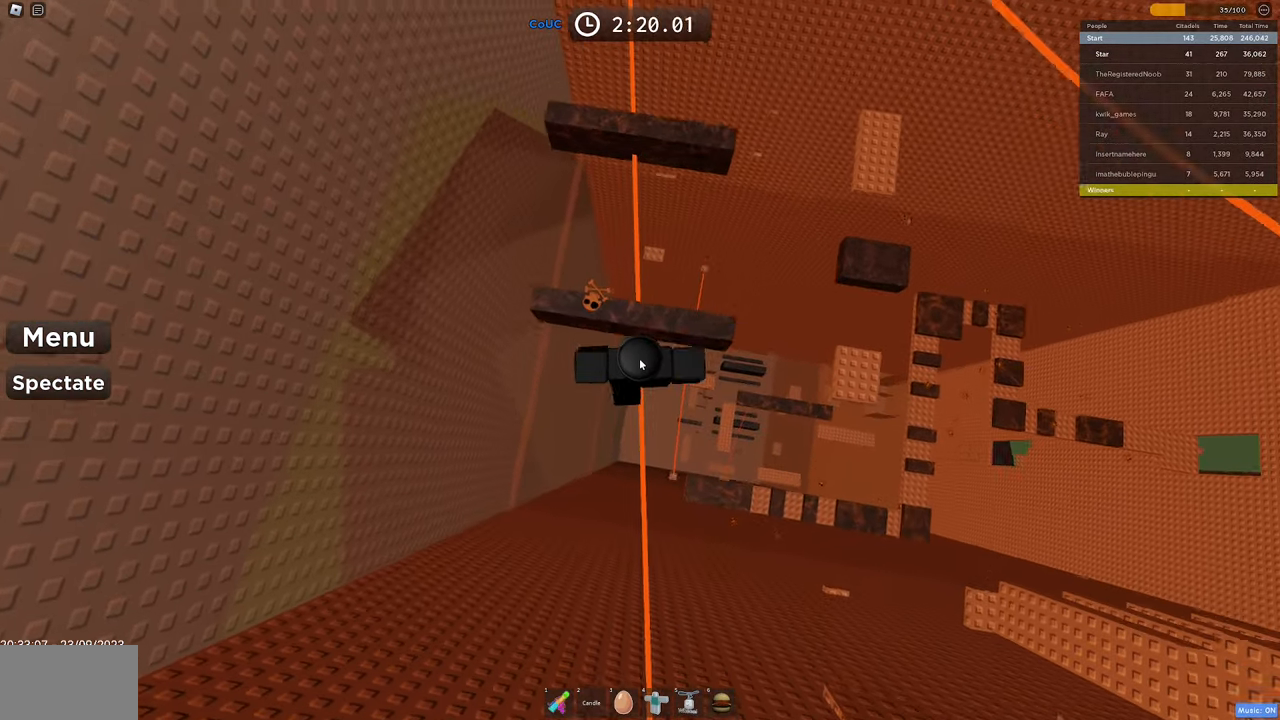
{"keys": ["w"], "mouse": ["right"], "events": [[200, "space", "up"], [200, "w", "up"], [334, "w", "down"]]}
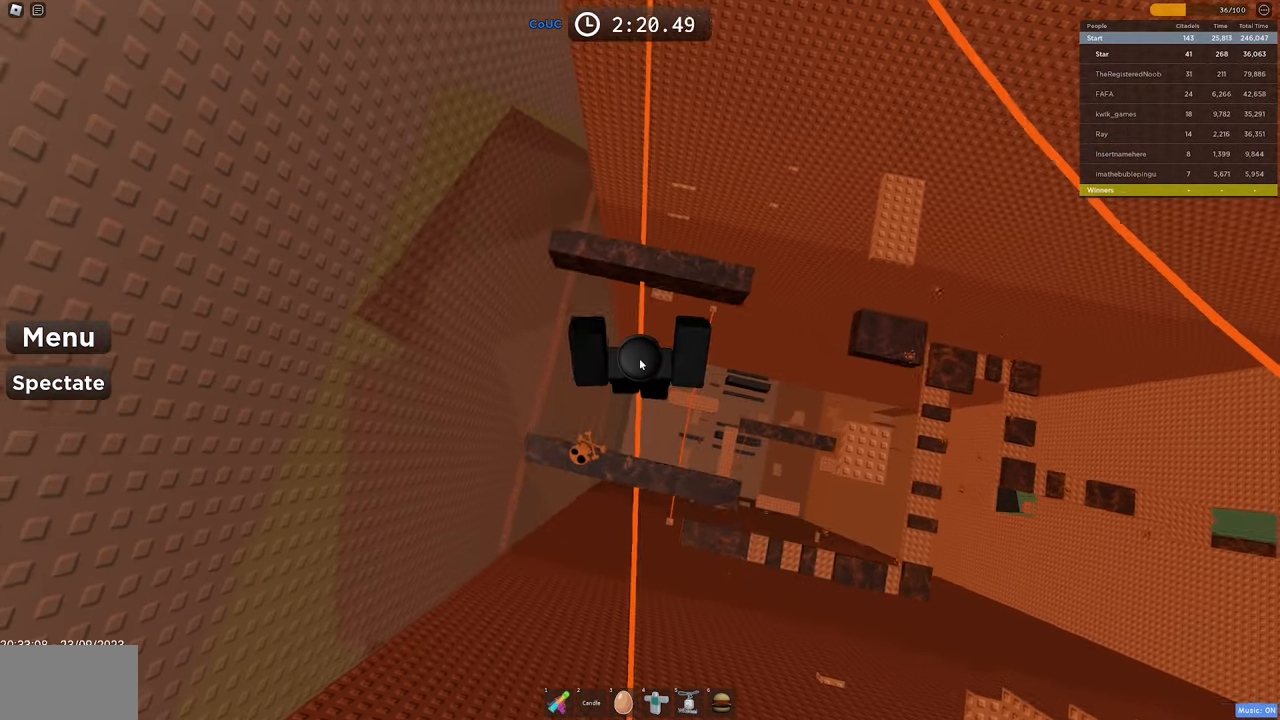
{"keys": ["w"], "mouse": ["right"], "events": [[34, "space", "down"], [250, "space", "up"]]}
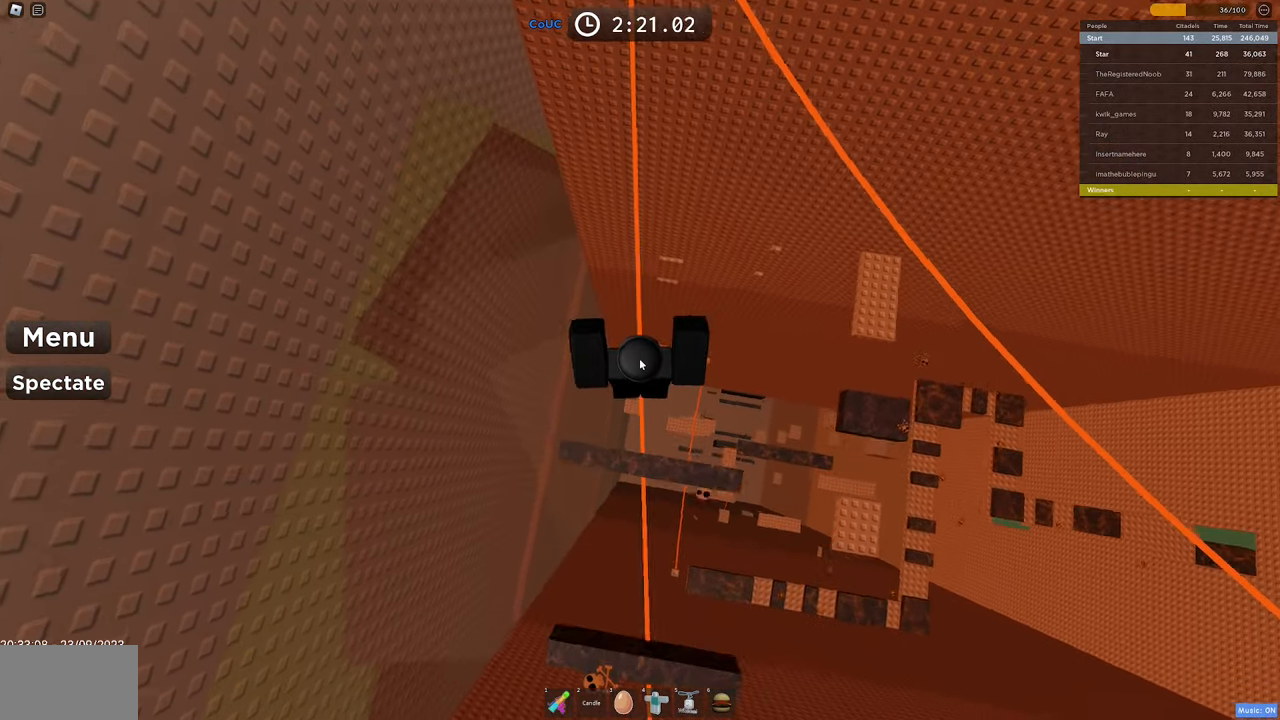
{"keys": ["w"], "mouse": ["right"], "events": [[184, "space", "down"], [334, "space", "up"]]}
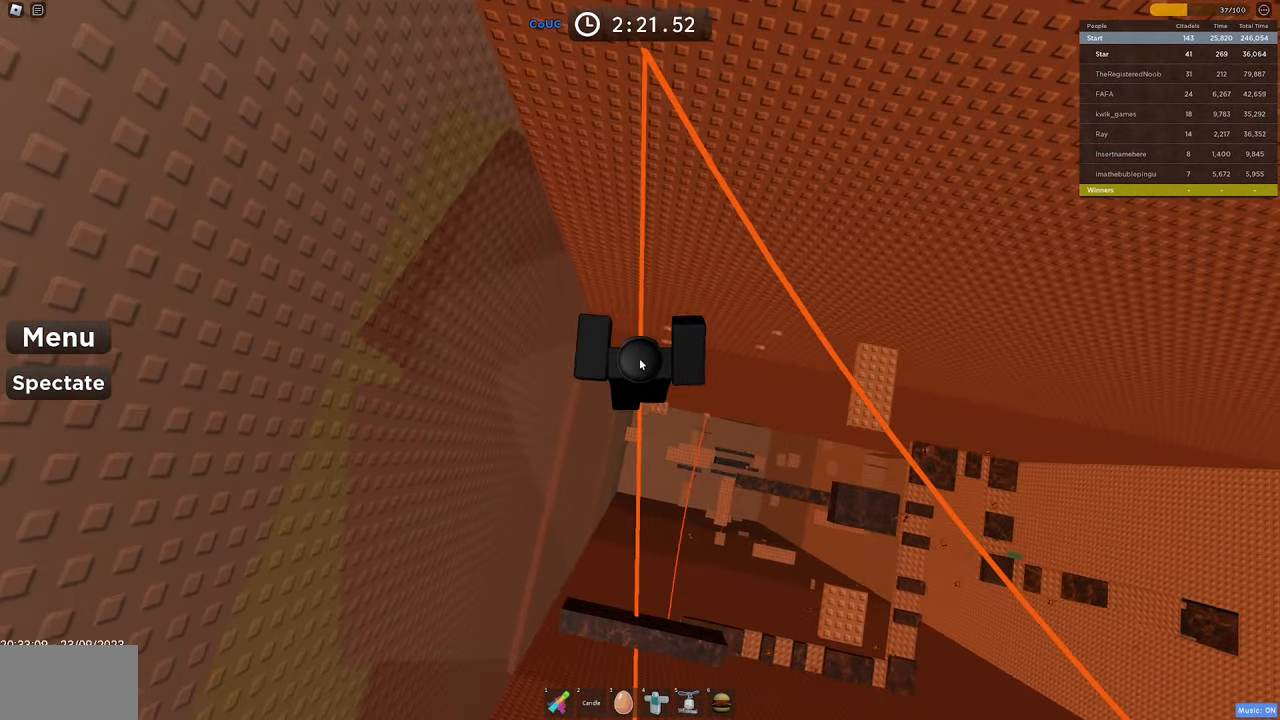
{"keys": [], "mouse": ["right"], "events": [[150, "space", "down"], [350, "space", "up"], [350, "w", "up"]]}
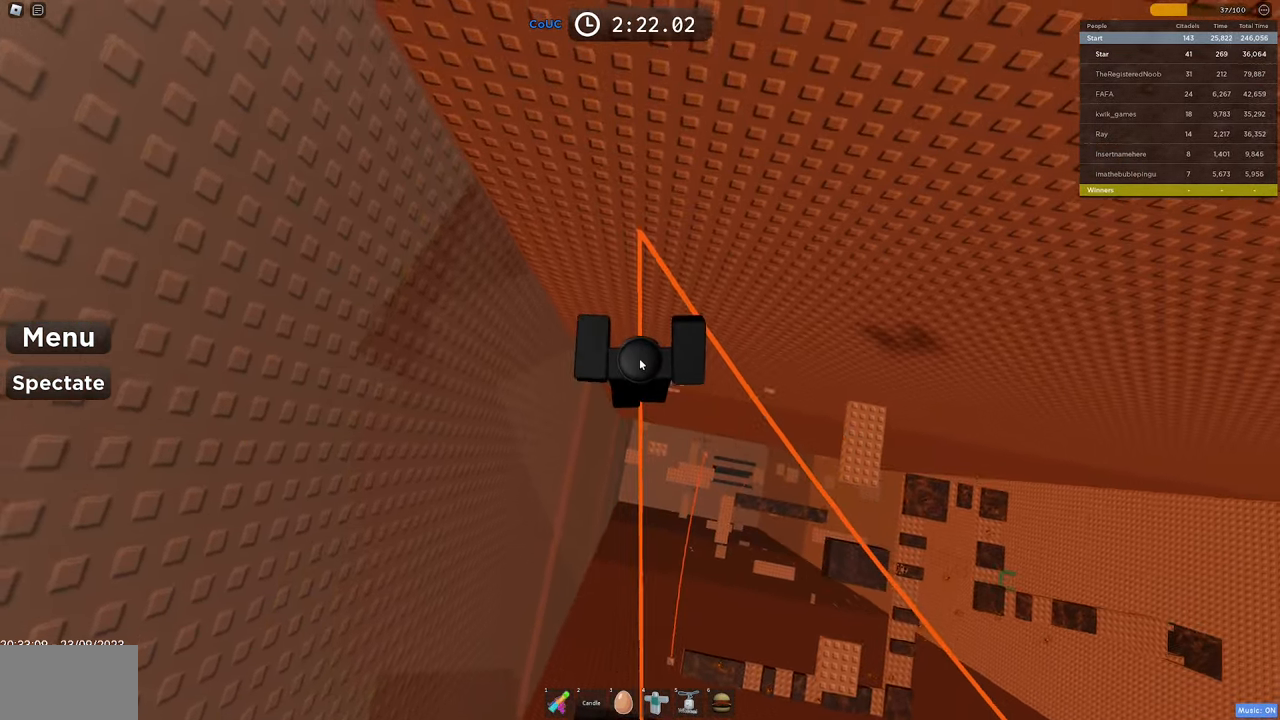
{"keys": [], "mouse": ["right"], "events": [[34, "w", "down"], [166, "w", "up"]]}
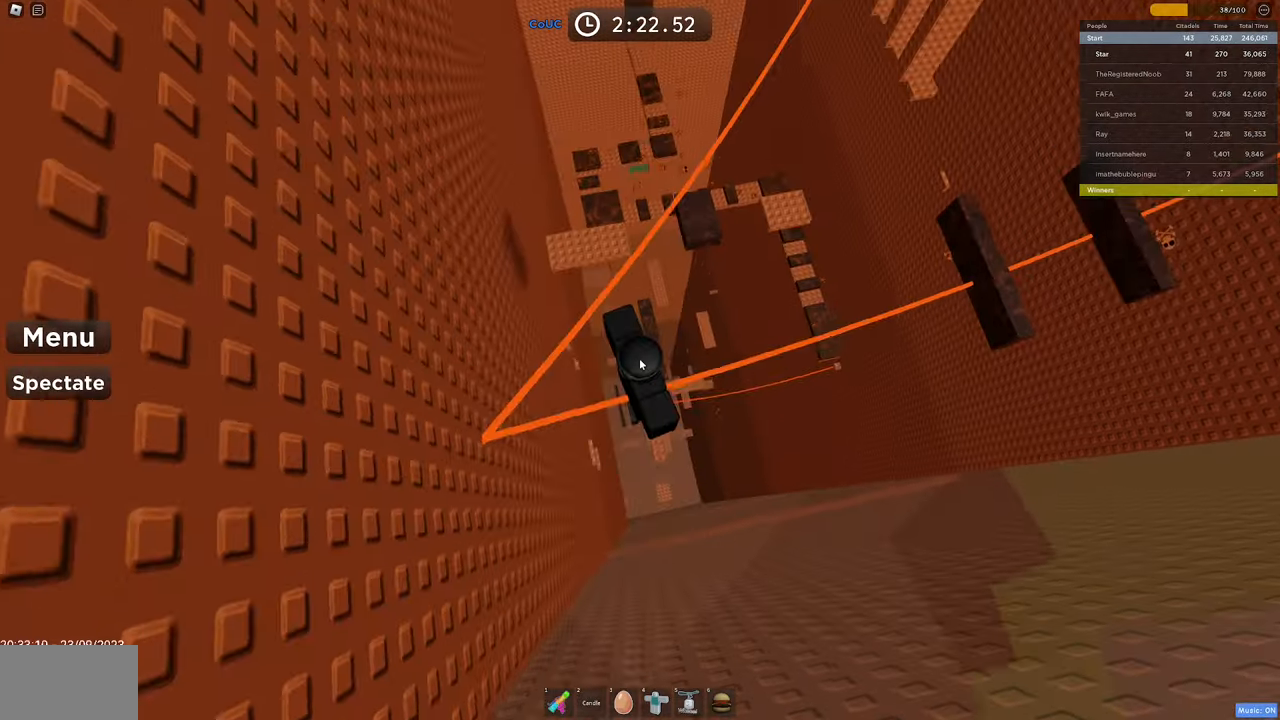
{"keys": ["w"], "mouse": ["right"], "events": [[133, "w", "down"], [233, "space", "down"], [366, "space", "up"]]}
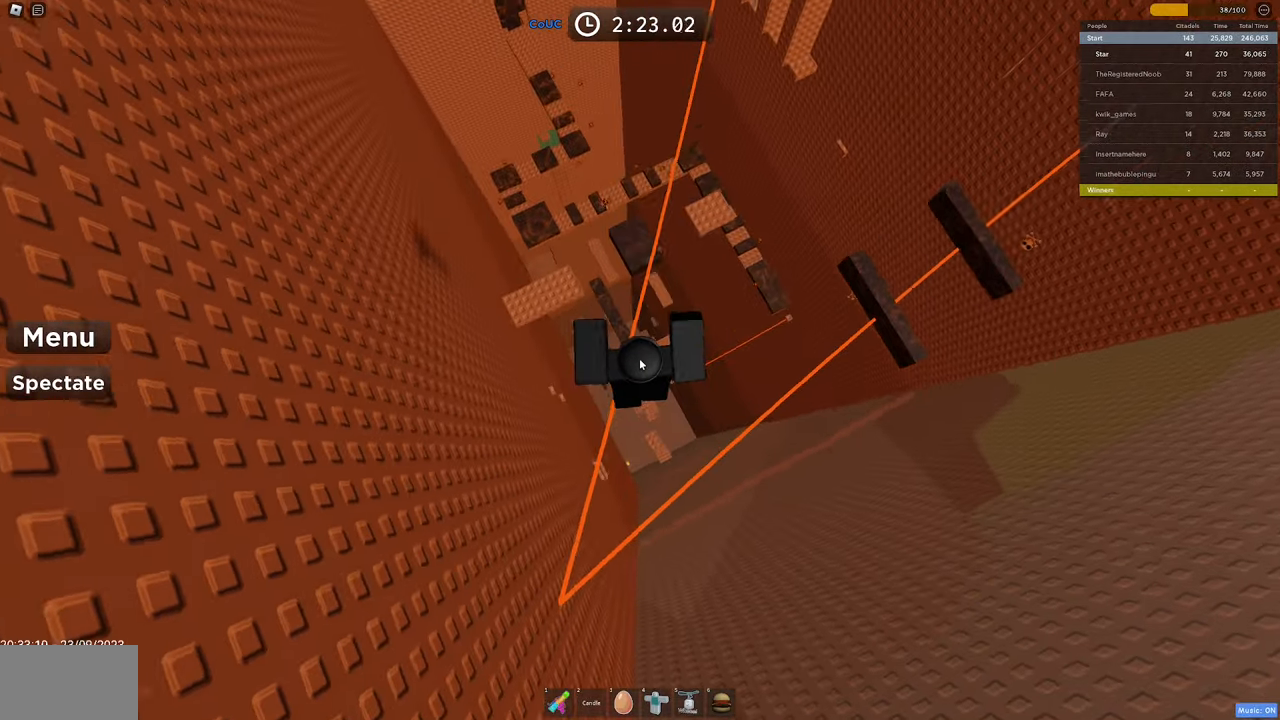
{"keys": ["space", "w"], "mouse": ["right"], "events": [[383, "space", "down"]]}
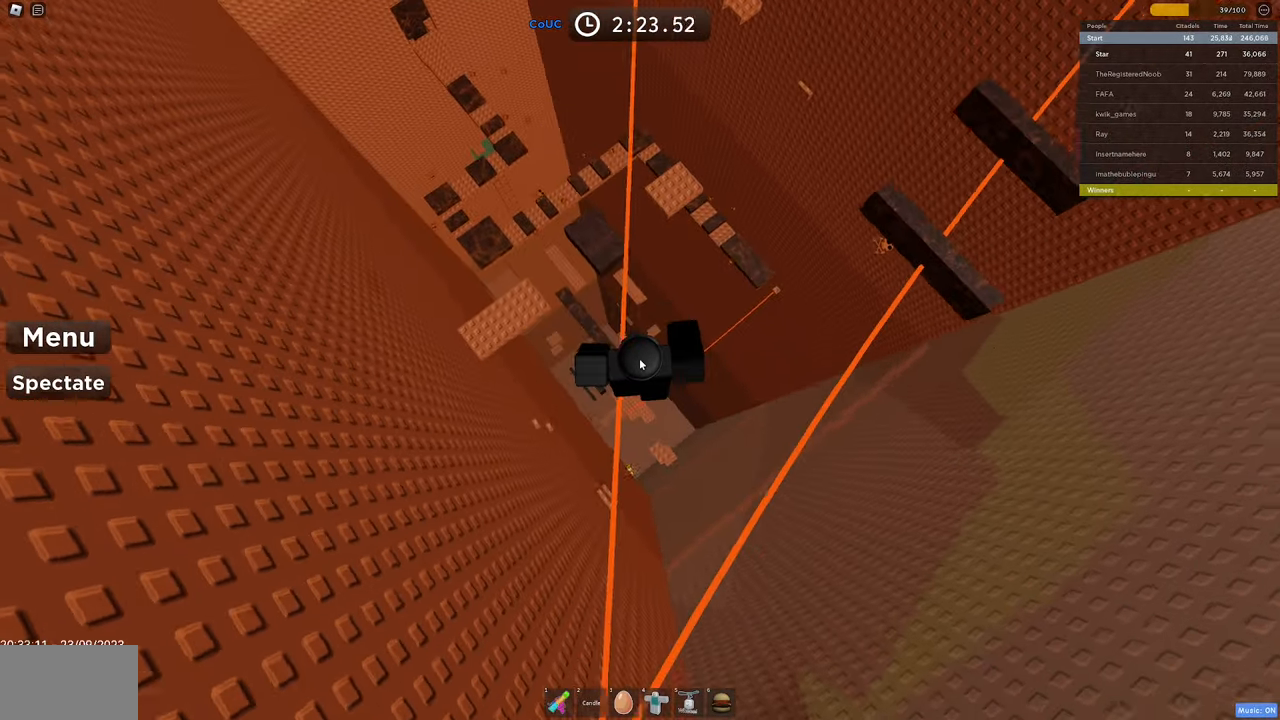
{"keys": ["space", "w"], "mouse": ["right"], "events": [[33, "space", "up"], [450, "space", "down"]]}
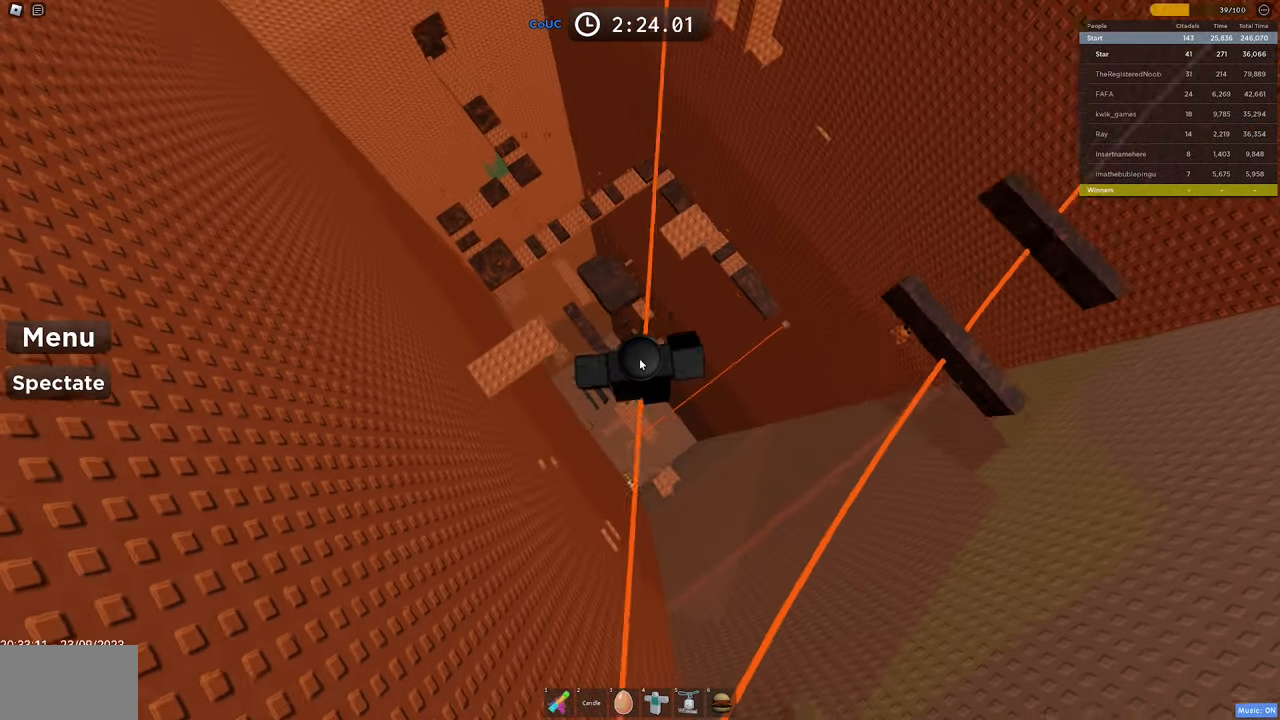
{"keys": ["w"], "mouse": ["right"], "events": [[83, "space", "up"]]}
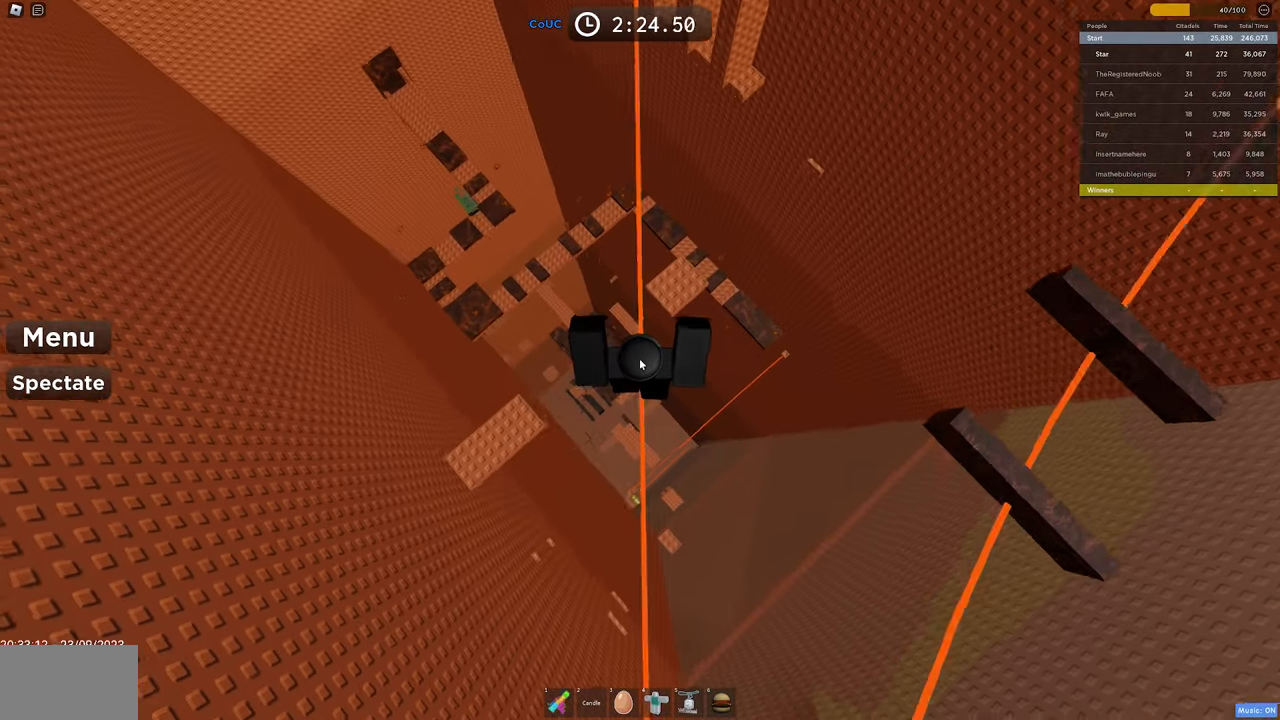
{"keys": ["w"], "mouse": ["right"], "events": [[66, "space", "down"], [200, "space", "up"]]}
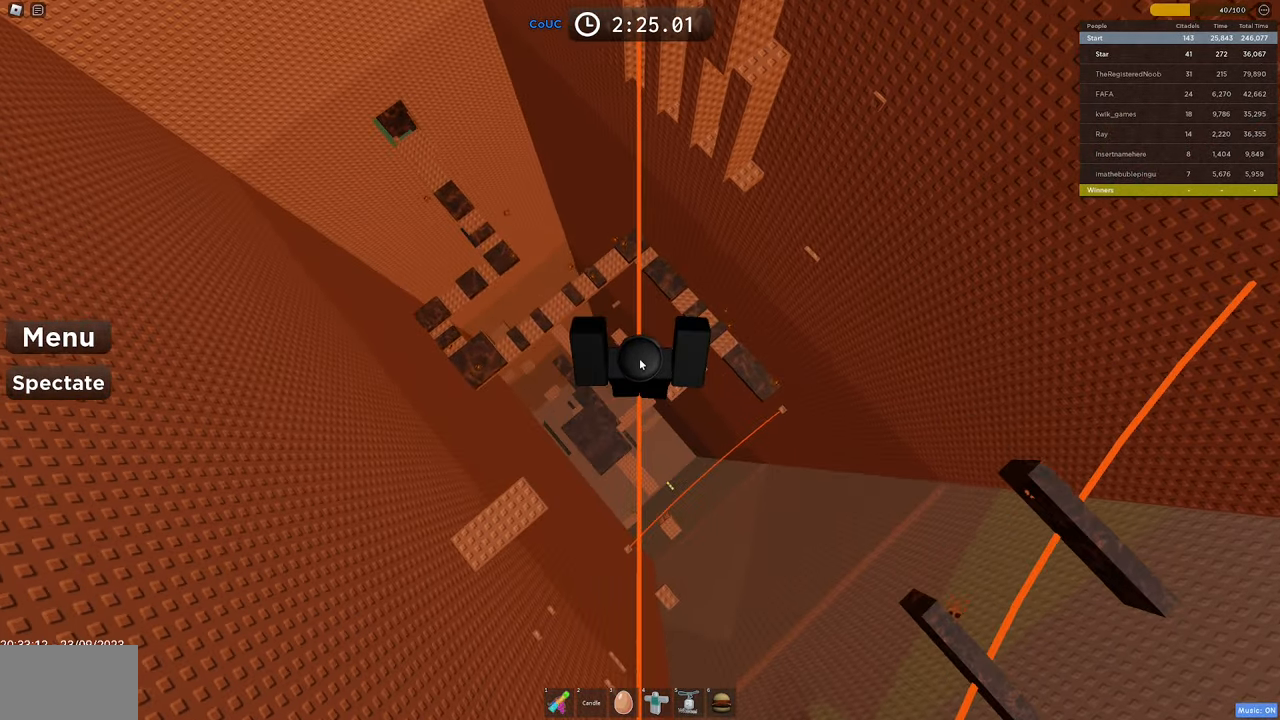
{"keys": ["w"], "mouse": ["right"], "events": [[116, "space", "down"], [450, "space", "up"]]}
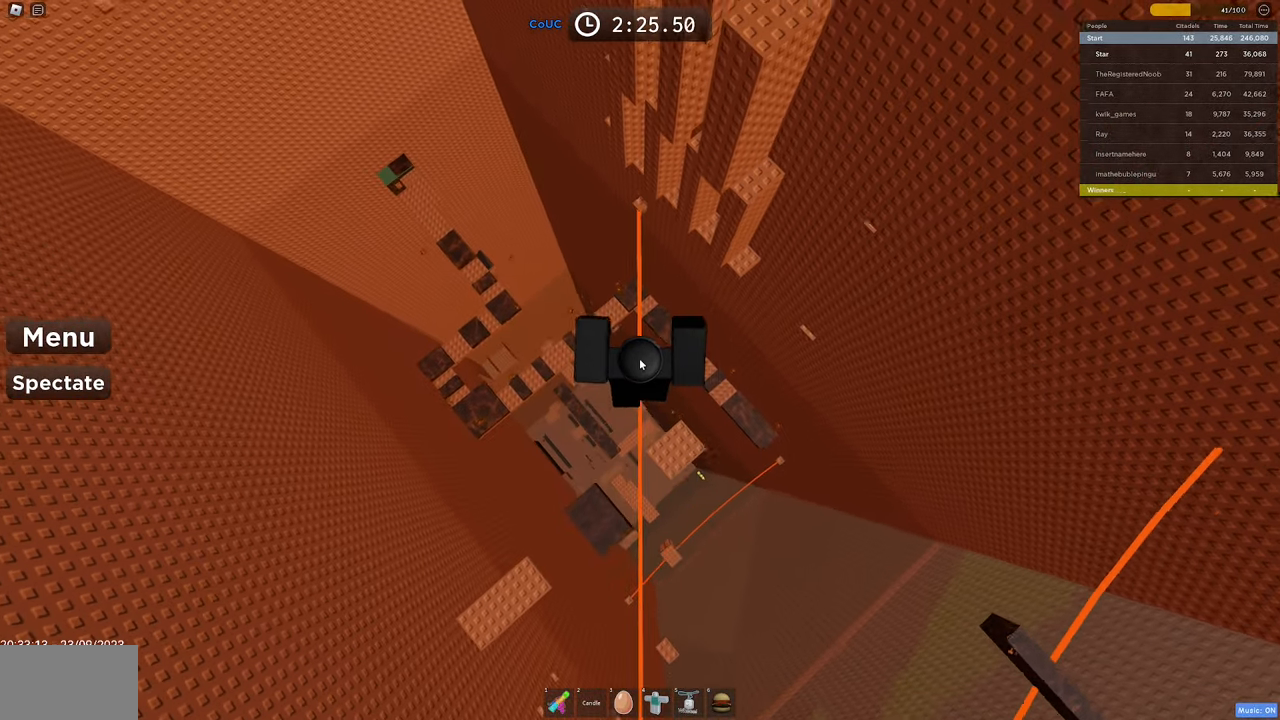
{"keys": [], "mouse": ["right"], "events": [[183, "space", "down"], [316, "w", "up"], [366, "space", "up"]]}